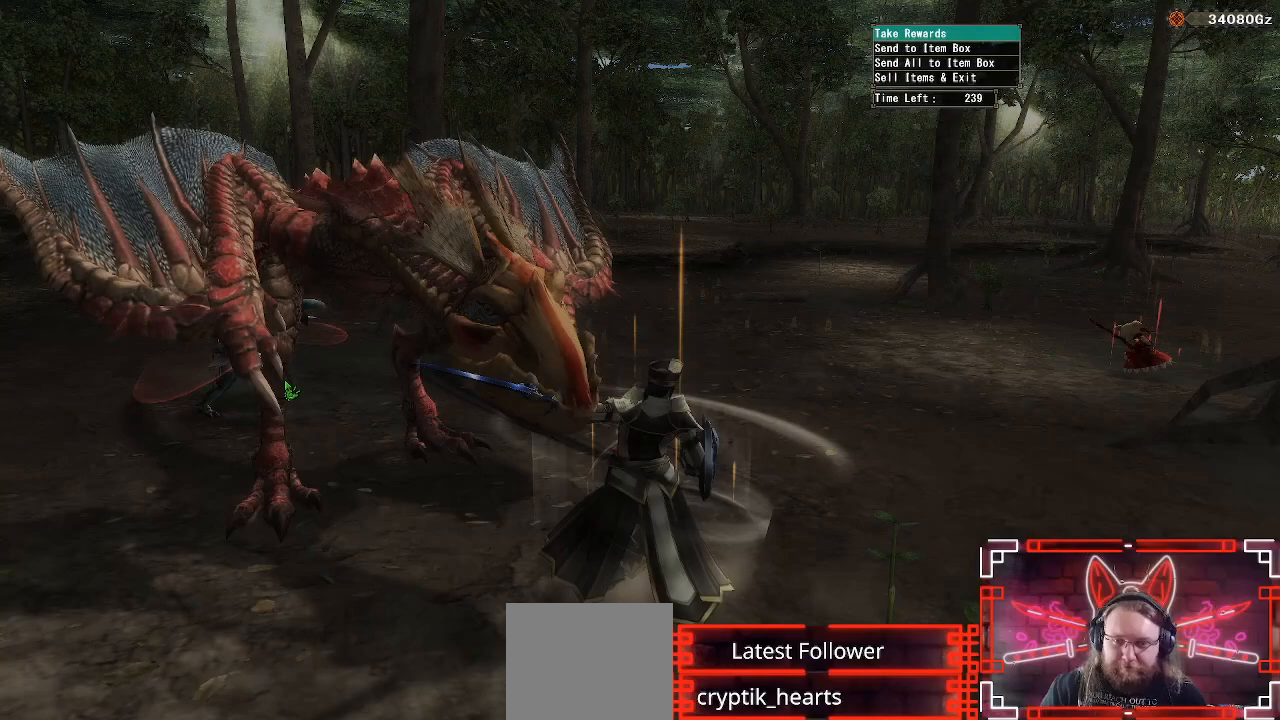
Gameplay with a controller (Xbox layout); each line is a JSON object with the inputs held at the frame after it. "events" lists button and stick changes between this image and that frame as [ms after this image, input, new state], when the widget could be followed in between.
{"buttons": [], "left_stick": "center", "right_stick": "center", "events": [[183, "DPAD_DOWN", "down"], [283, "B", "down"], [300, "DPAD_DOWN", "up"], [433, "B", "up"]]}
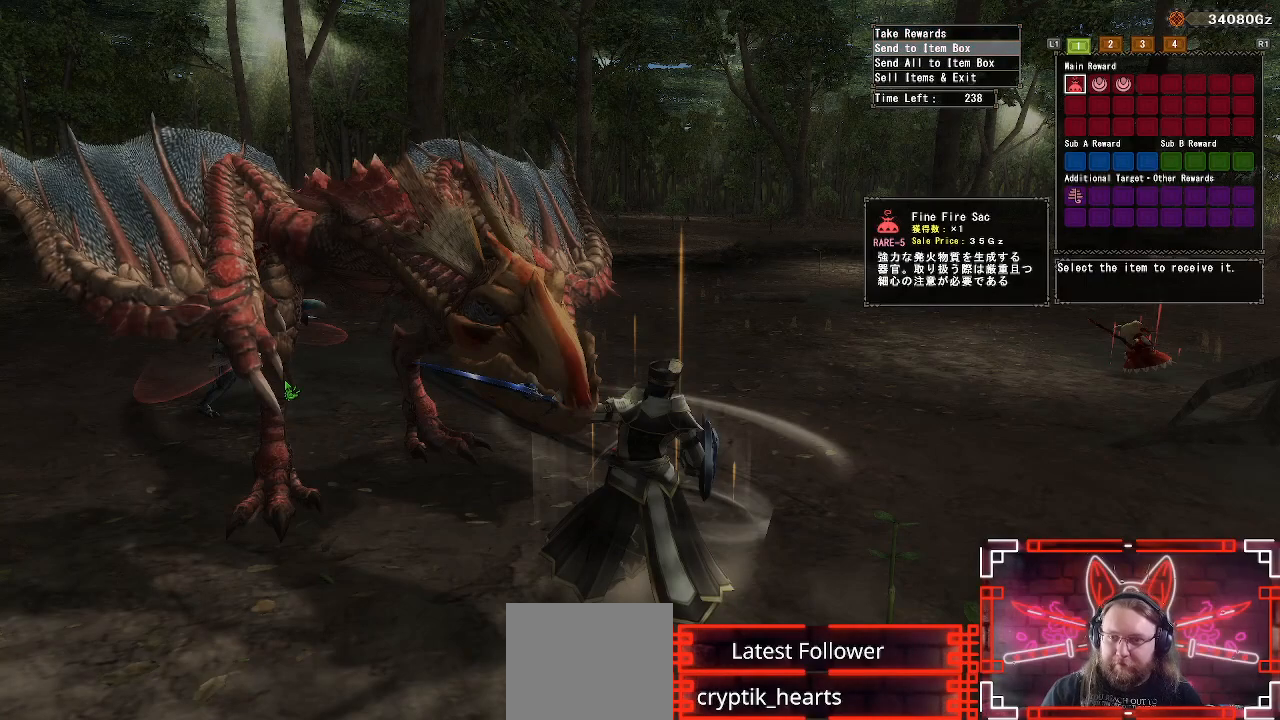
{"buttons": [], "left_stick": "center", "right_stick": "center", "events": []}
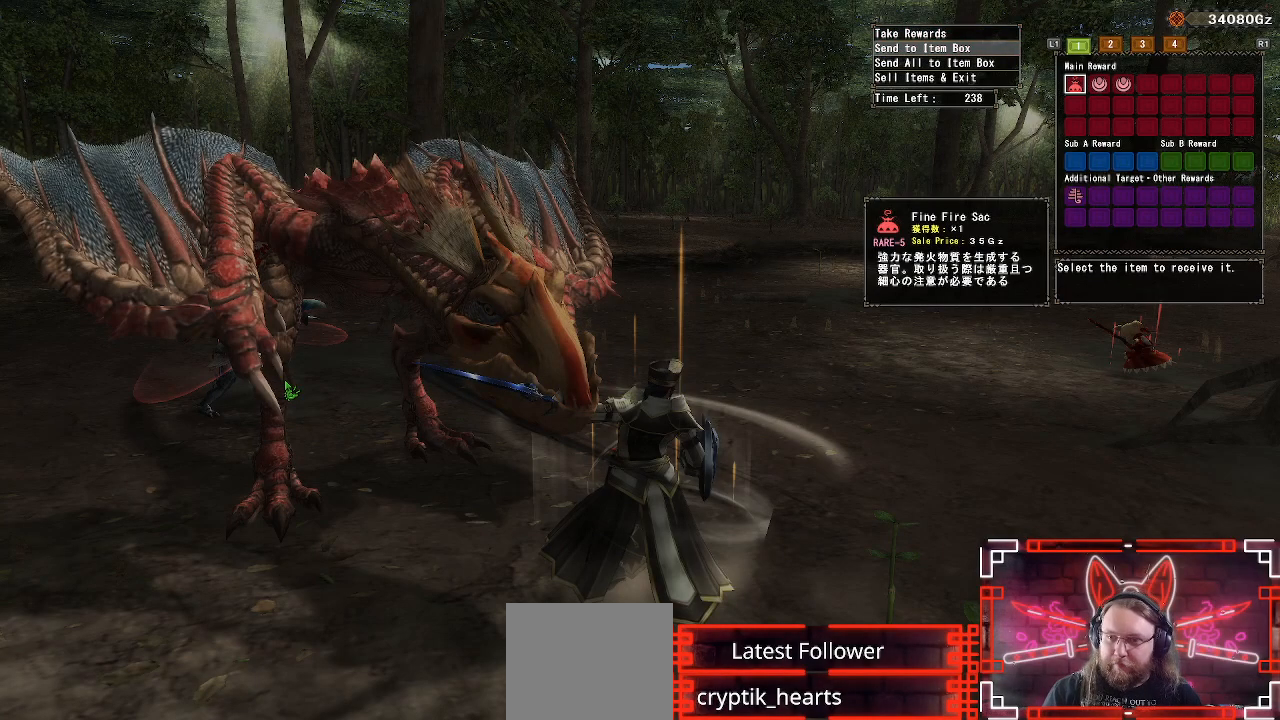
{"buttons": [], "left_stick": "center", "right_stick": "center", "events": [[283, "DPAD_RIGHT", "down"], [400, "DPAD_RIGHT", "up"]]}
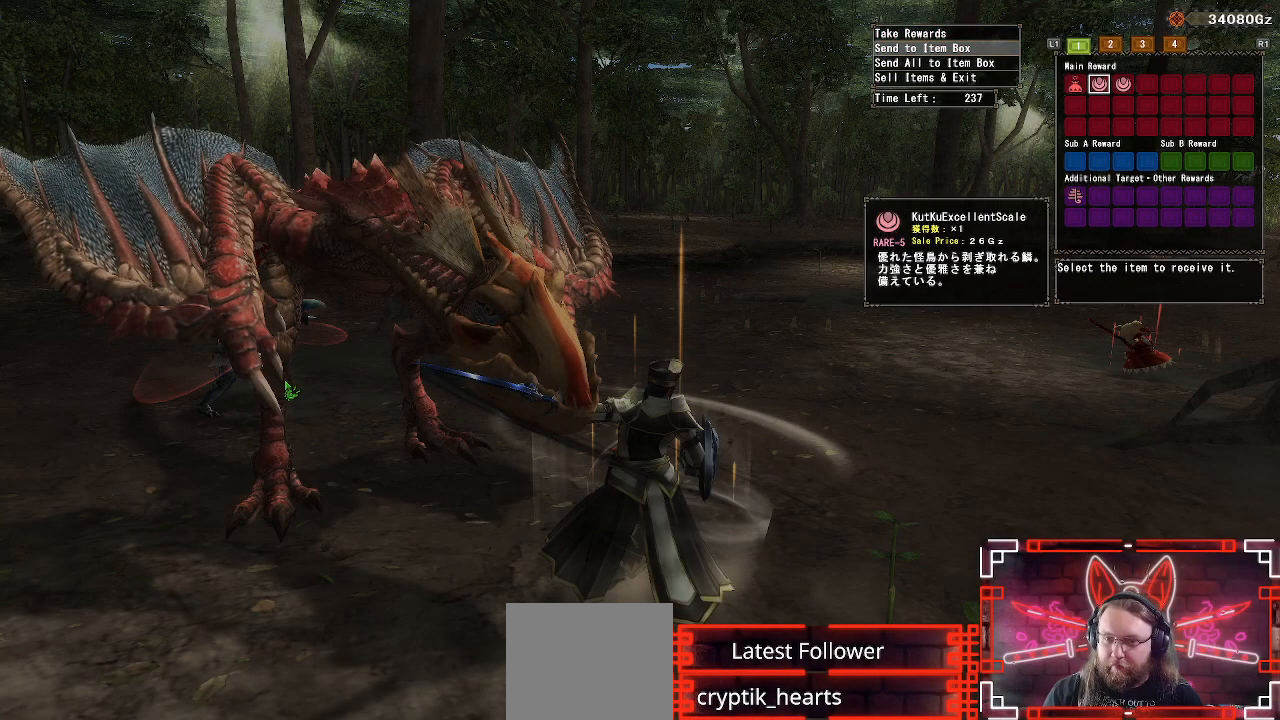
{"buttons": [], "left_stick": "center", "right_stick": "center", "events": [[50, "DPAD_RIGHT", "down"], [167, "DPAD_RIGHT", "up"]]}
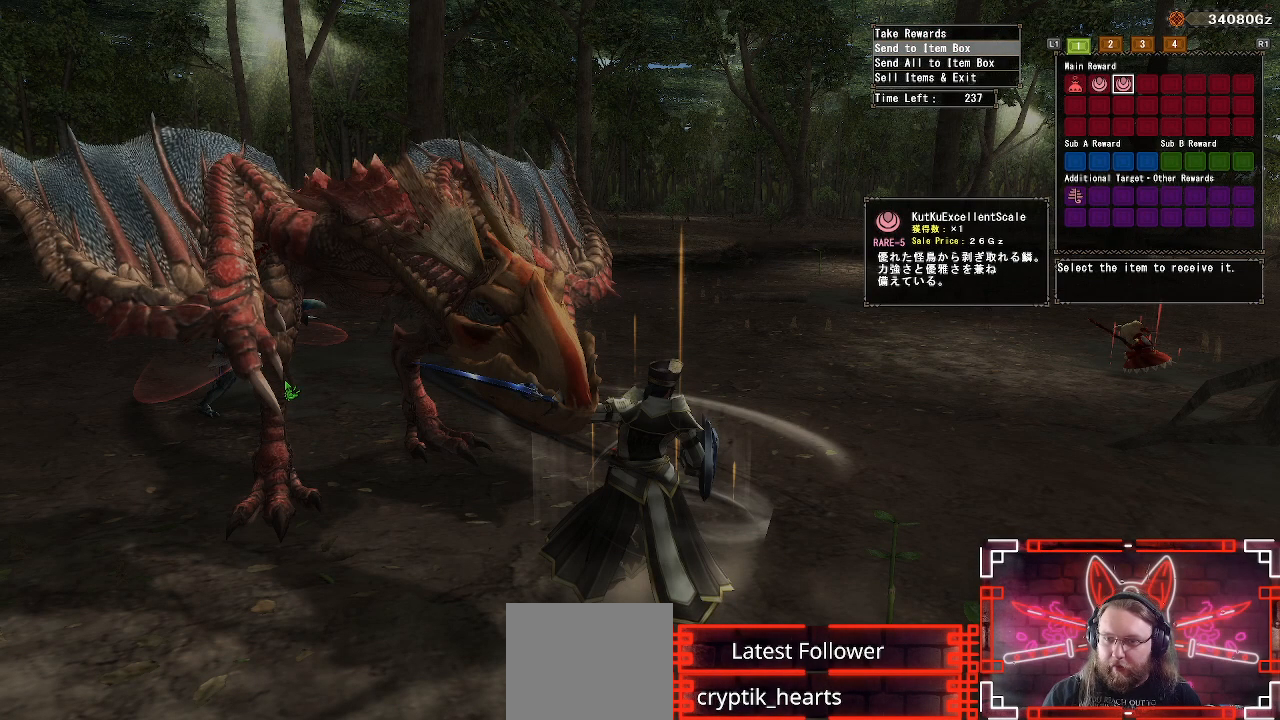
{"buttons": [], "left_stick": "center", "right_stick": "center", "events": []}
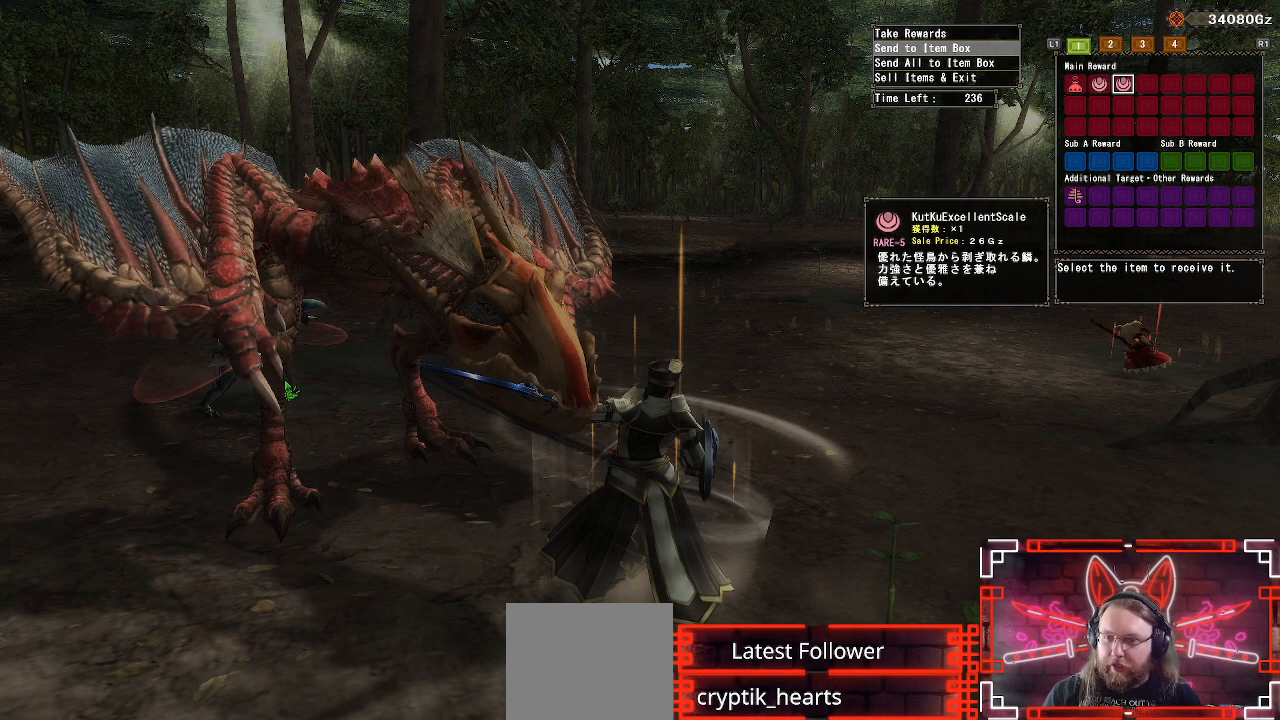
{"buttons": ["DPAD_DOWN"], "left_stick": "center", "right_stick": "center", "events": [[17, "DPAD_DOWN", "down"]]}
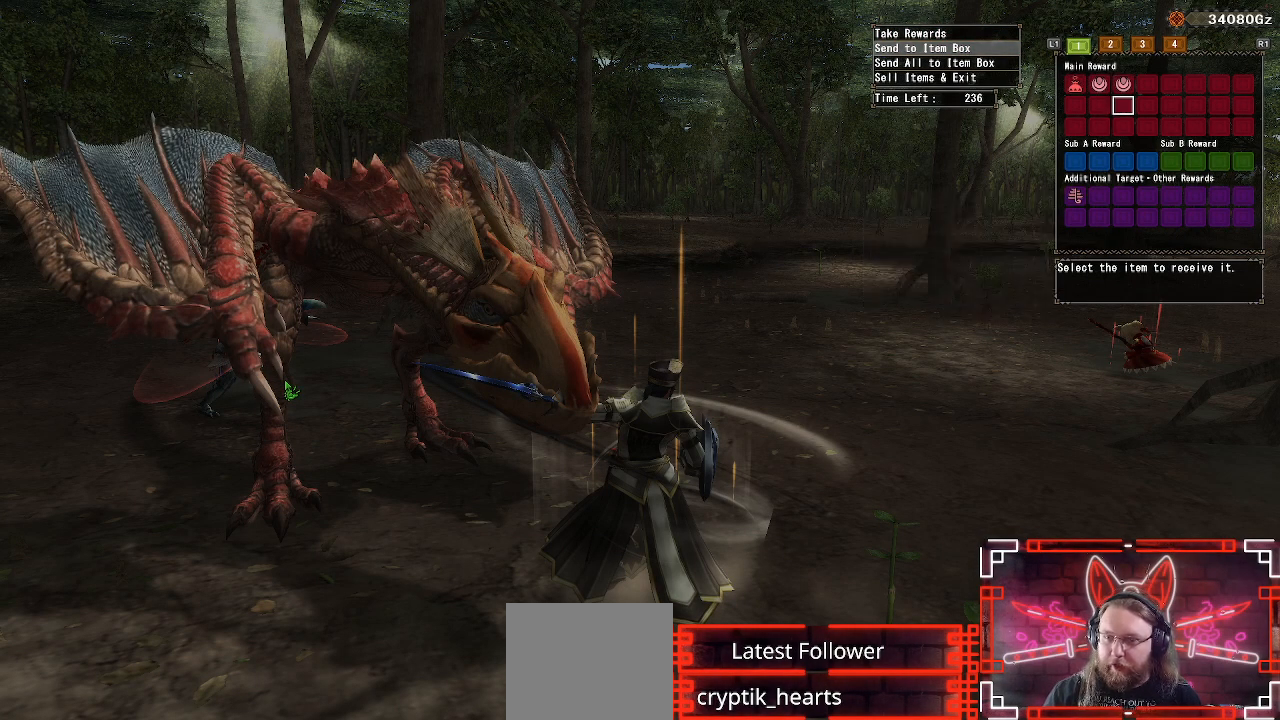
{"buttons": [], "left_stick": "center", "right_stick": "center", "events": [[283, "DPAD_DOWN", "up"], [300, "DPAD_LEFT", "down"], [450, "DPAD_LEFT", "up"]]}
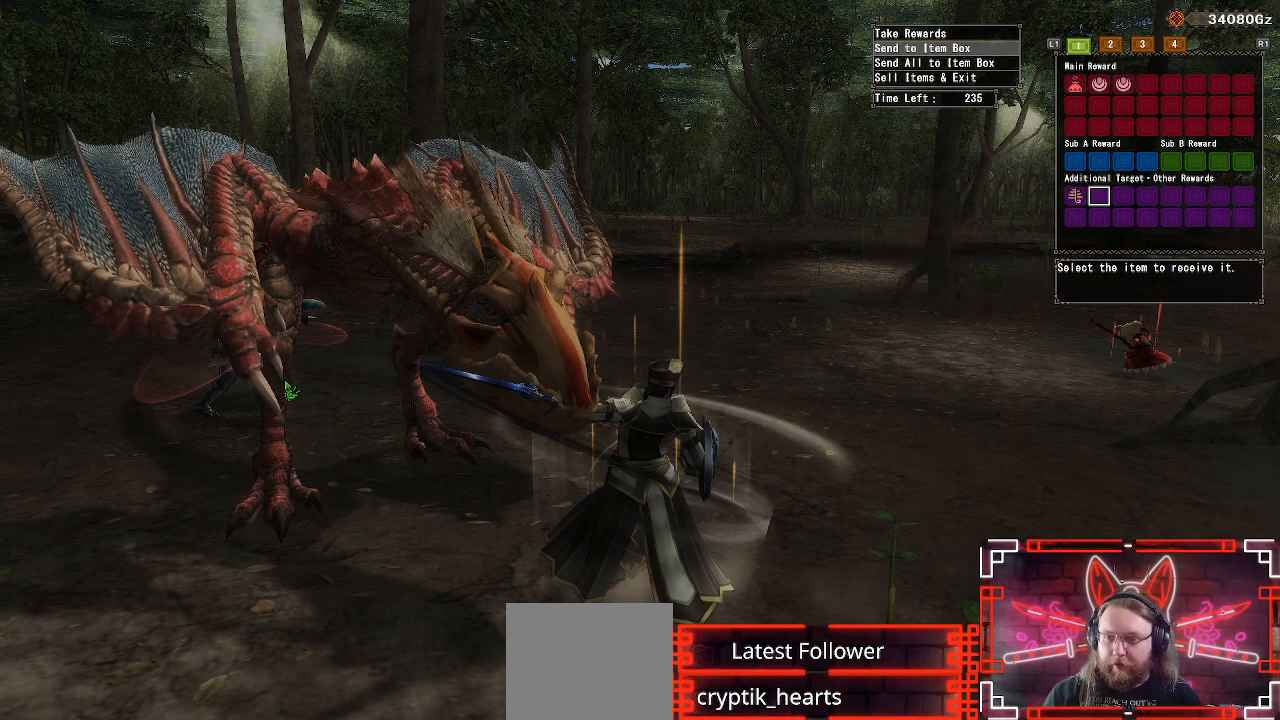
{"buttons": [], "left_stick": "center", "right_stick": "center", "events": [[83, "DPAD_LEFT", "down"], [217, "DPAD_LEFT", "up"]]}
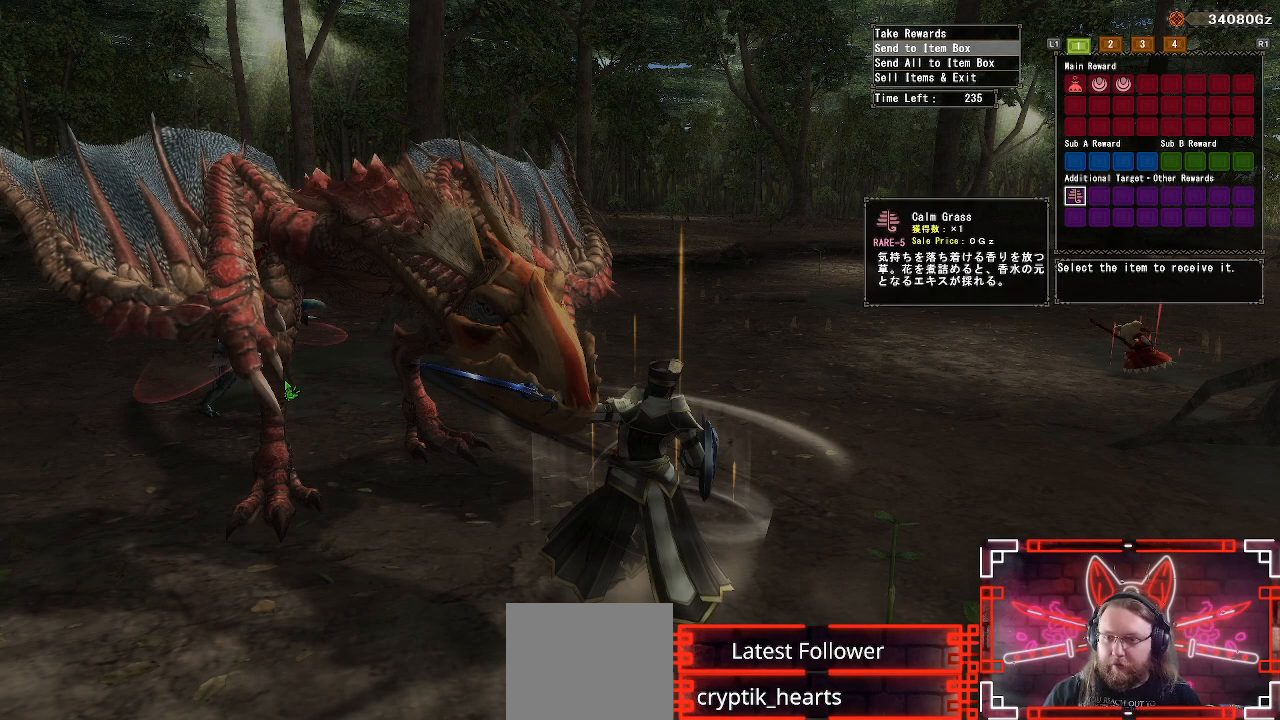
{"buttons": [], "left_stick": "center", "right_stick": "center", "events": [[50, "R1", "down"], [233, "R1", "up"]]}
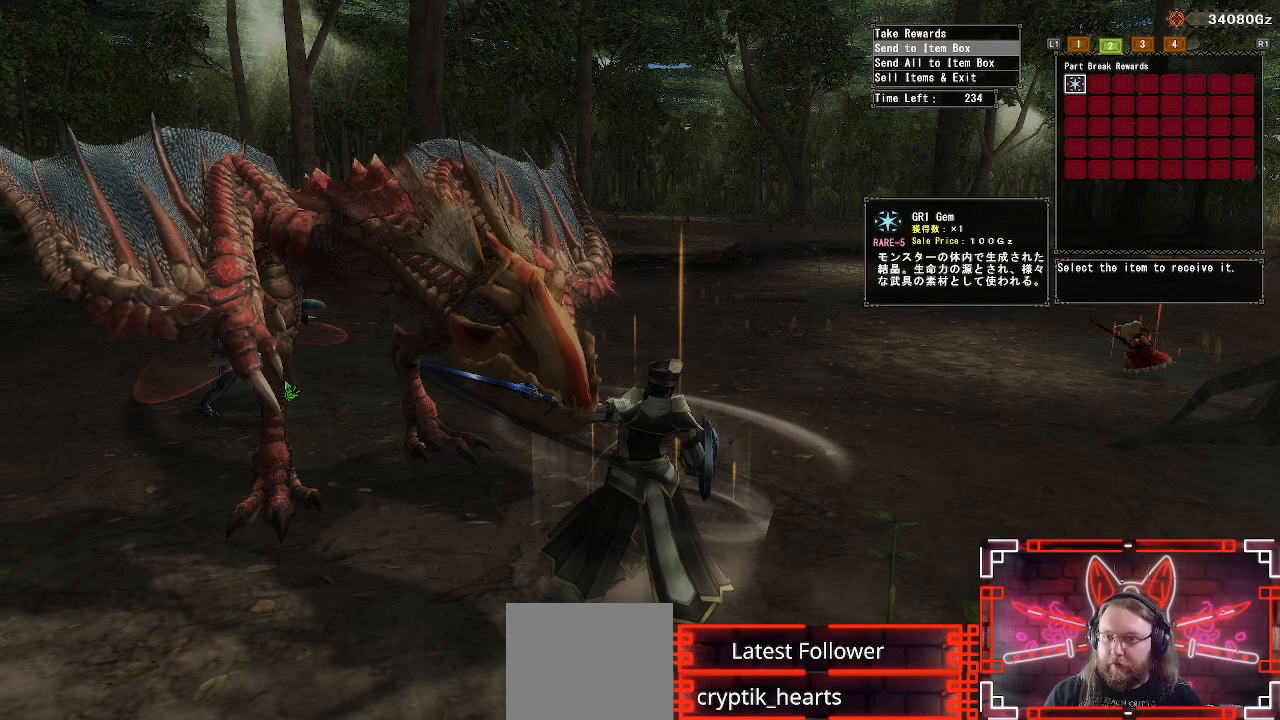
{"buttons": [], "left_stick": "center", "right_stick": "center", "events": []}
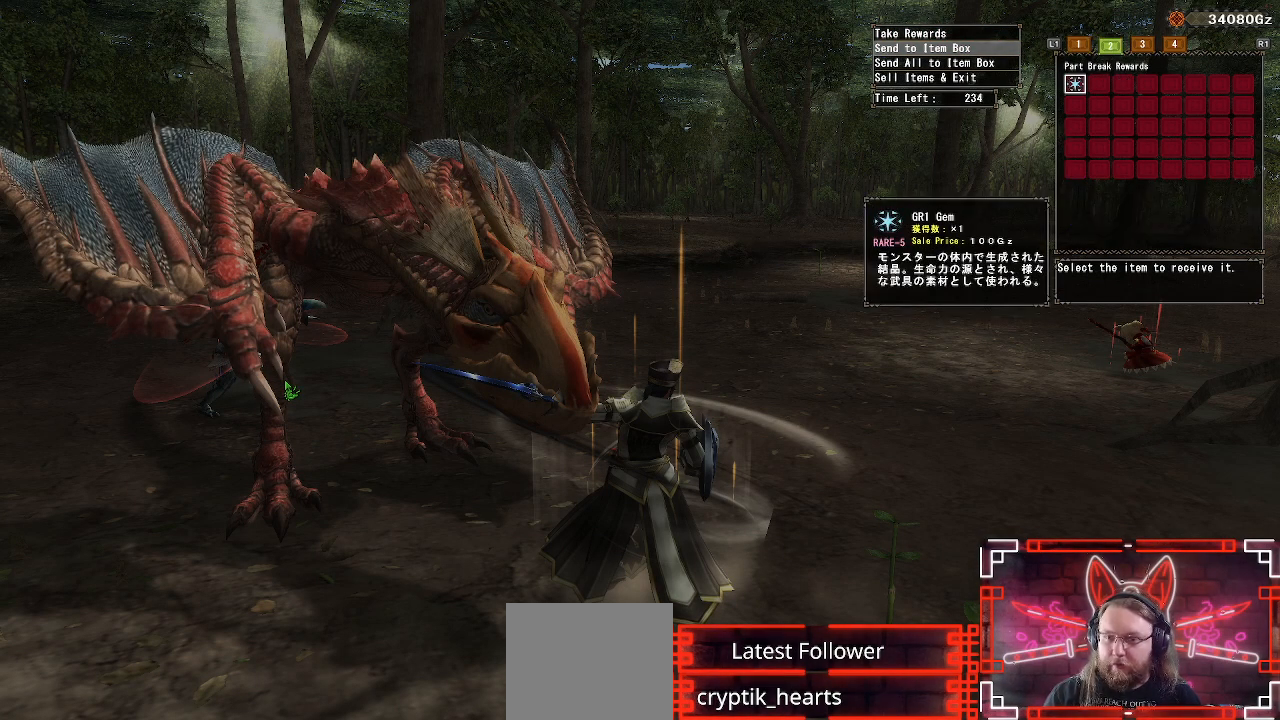
{"buttons": [], "left_stick": "center", "right_stick": "center", "events": [[250, "R1", "down"], [433, "R1", "up"]]}
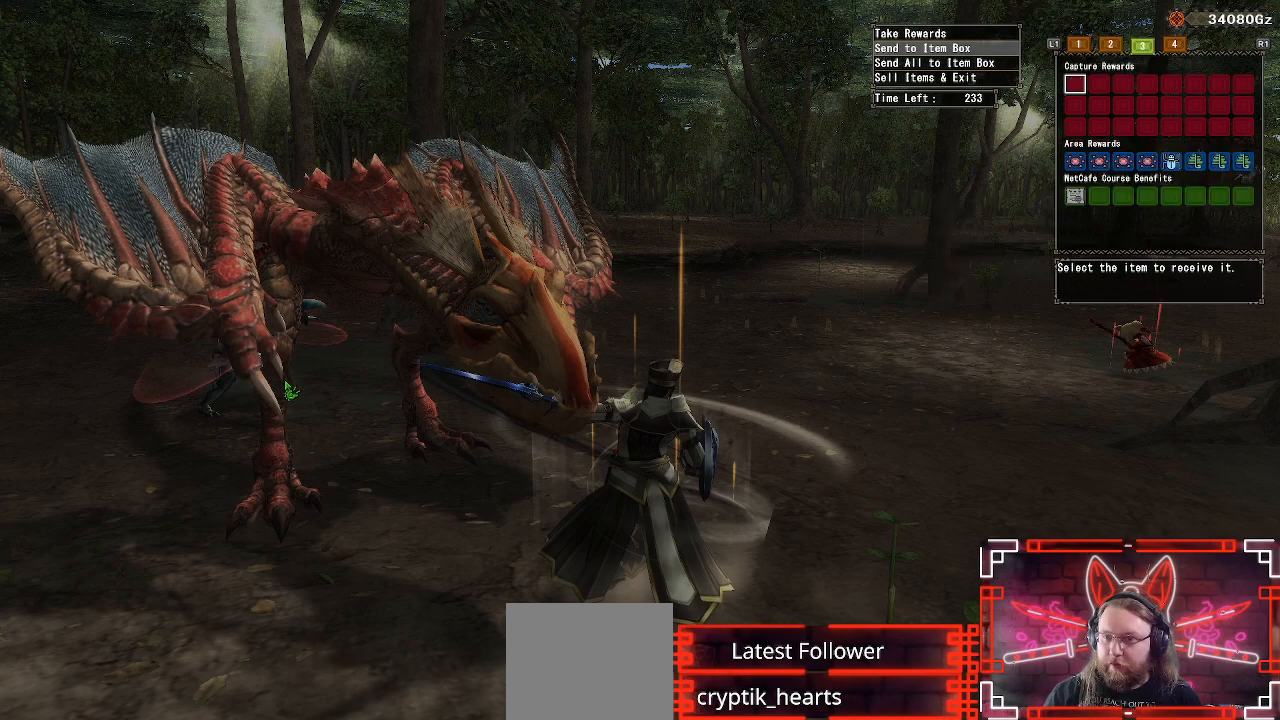
{"buttons": [], "left_stick": "center", "right_stick": "center", "events": []}
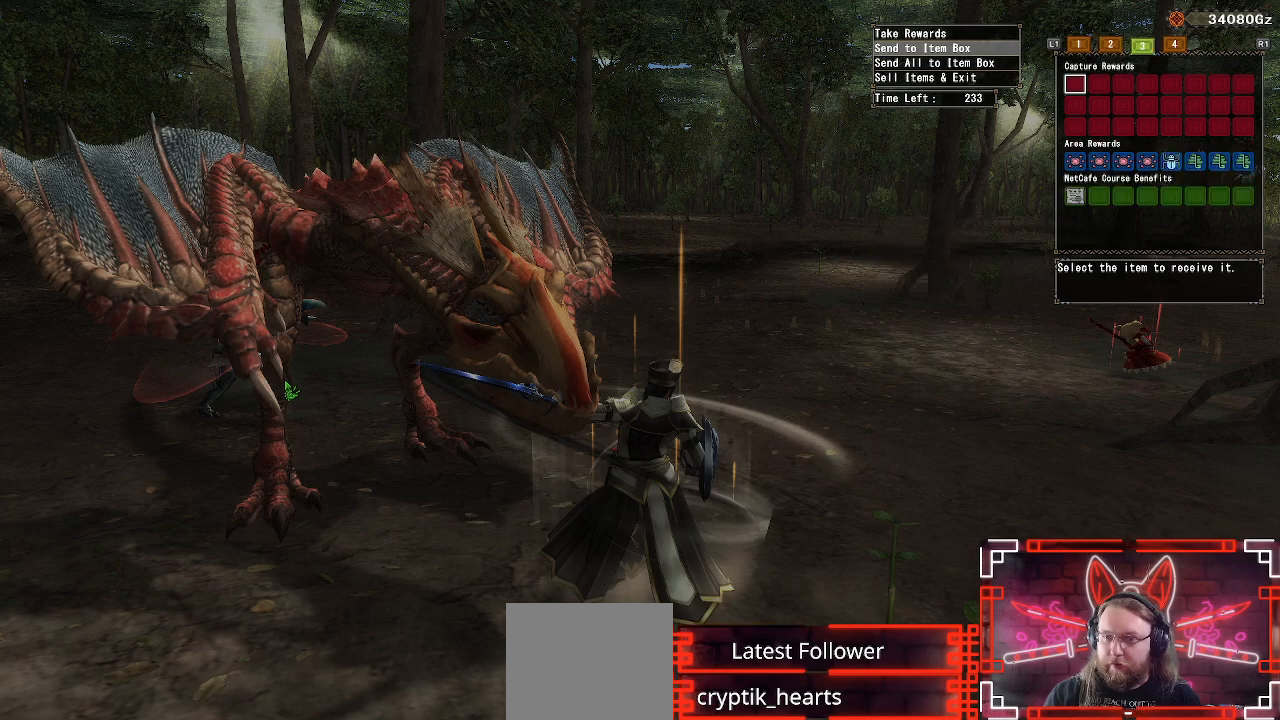
{"buttons": [], "left_stick": "center", "right_stick": "center", "events": [[150, "DPAD_UP", "down"], [217, "R1", "down"], [283, "R1", "up"], [317, "DPAD_UP", "up"]]}
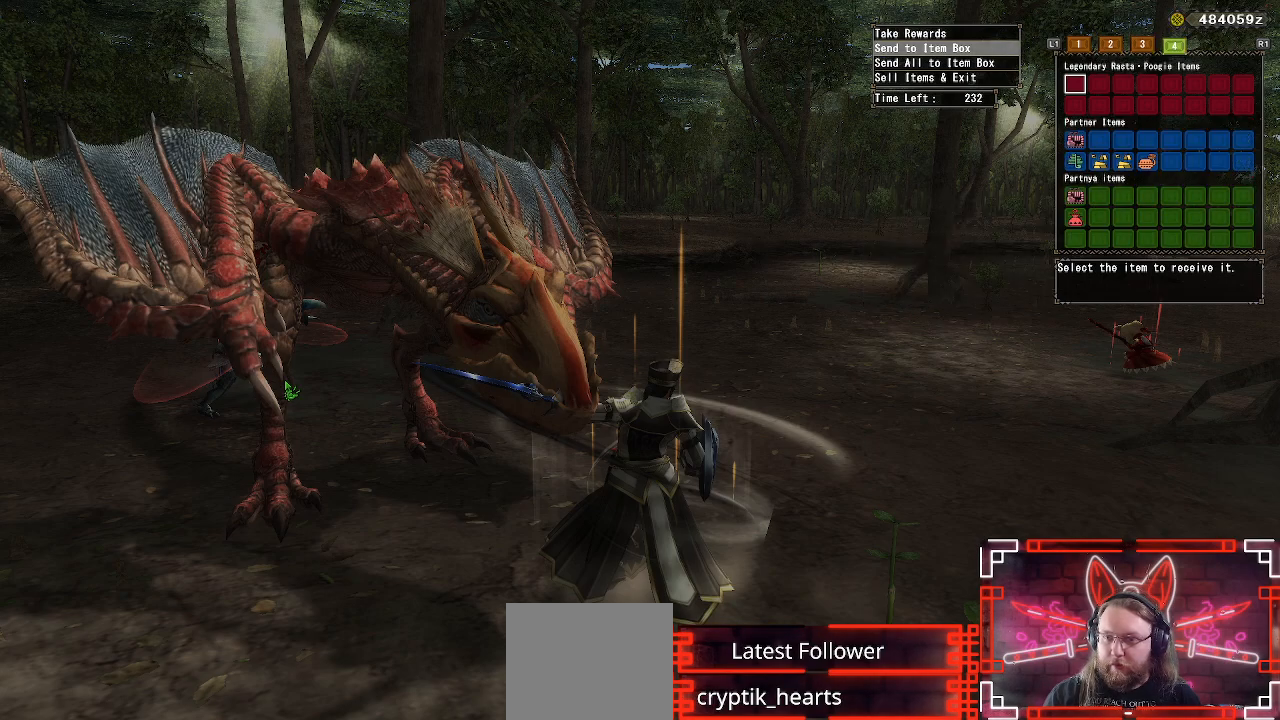
{"buttons": ["R1"], "left_stick": "center", "right_stick": "center", "events": [[450, "R1", "down"]]}
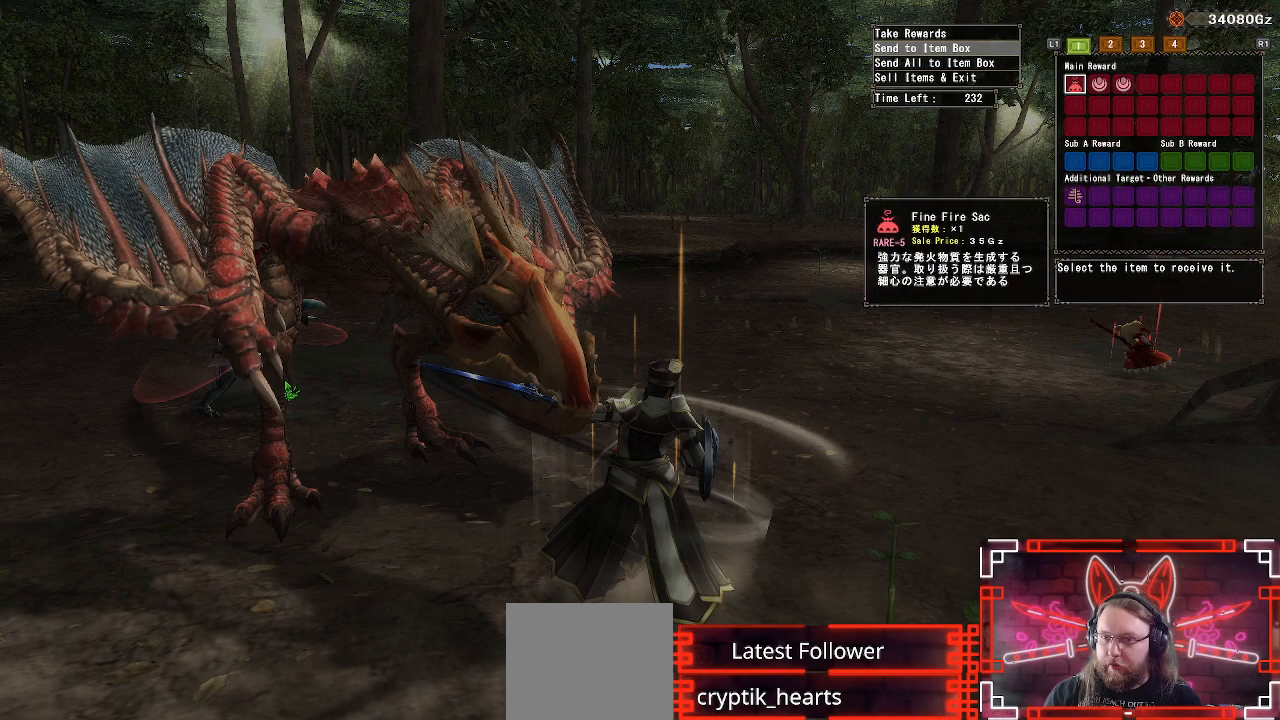
{"buttons": [], "left_stick": "center", "right_stick": "center", "events": [[117, "R1", "up"]]}
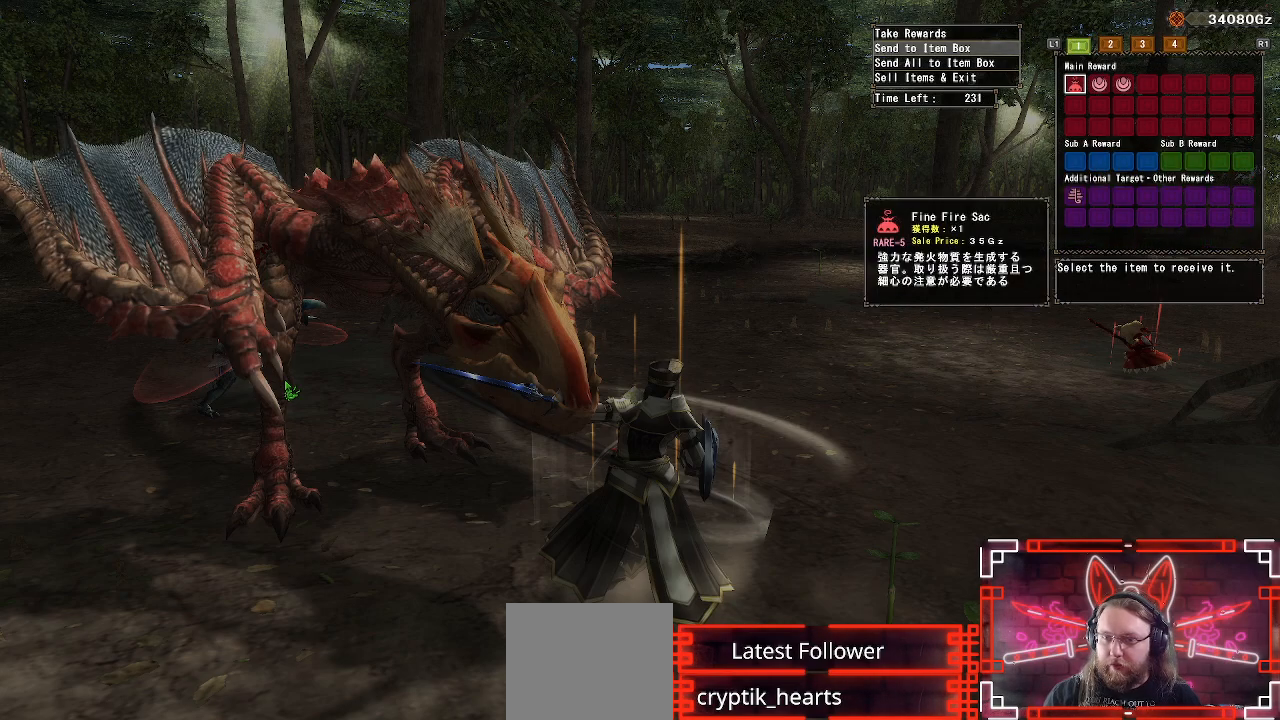
{"buttons": [], "left_stick": "center", "right_stick": "center", "events": [[33, "A", "down"], [200, "A", "up"]]}
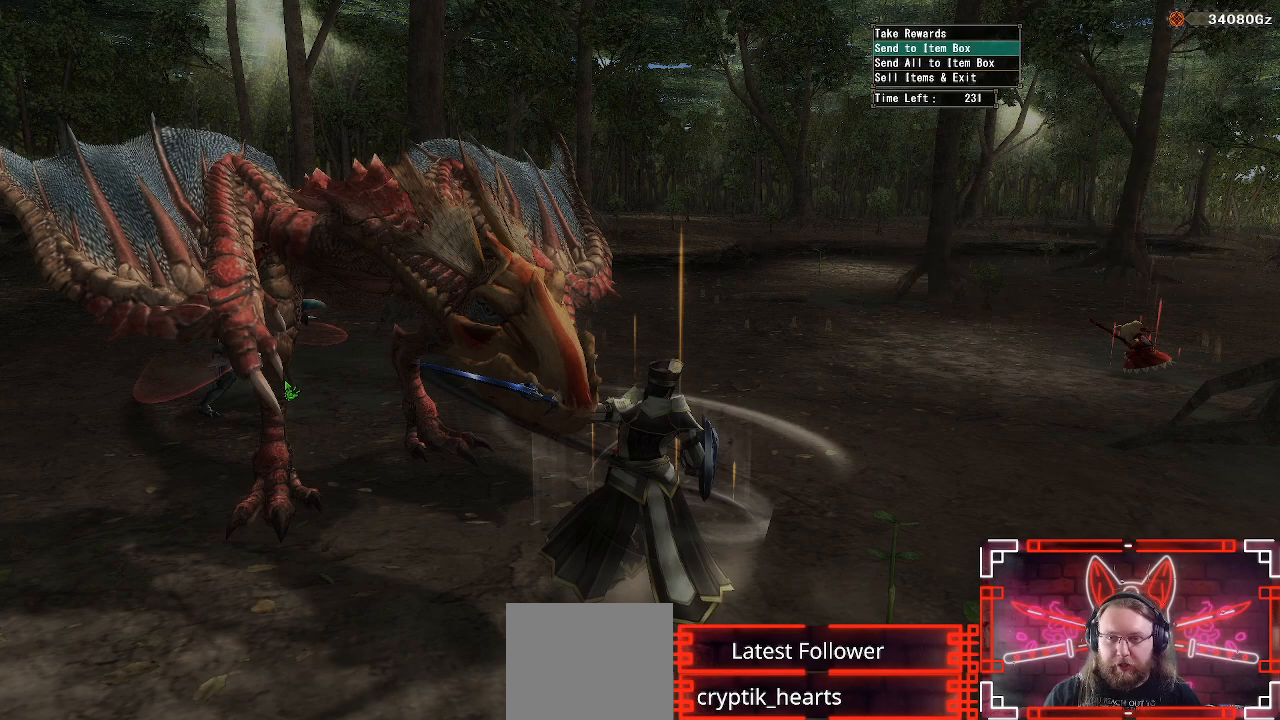
{"buttons": ["B"], "left_stick": "center", "right_stick": "center", "events": [[33, "DPAD_DOWN", "down"], [133, "B", "down"], [150, "DPAD_DOWN", "up"], [300, "B", "up"], [317, "DPAD_LEFT", "down"], [417, "B", "down"], [450, "DPAD_LEFT", "up"]]}
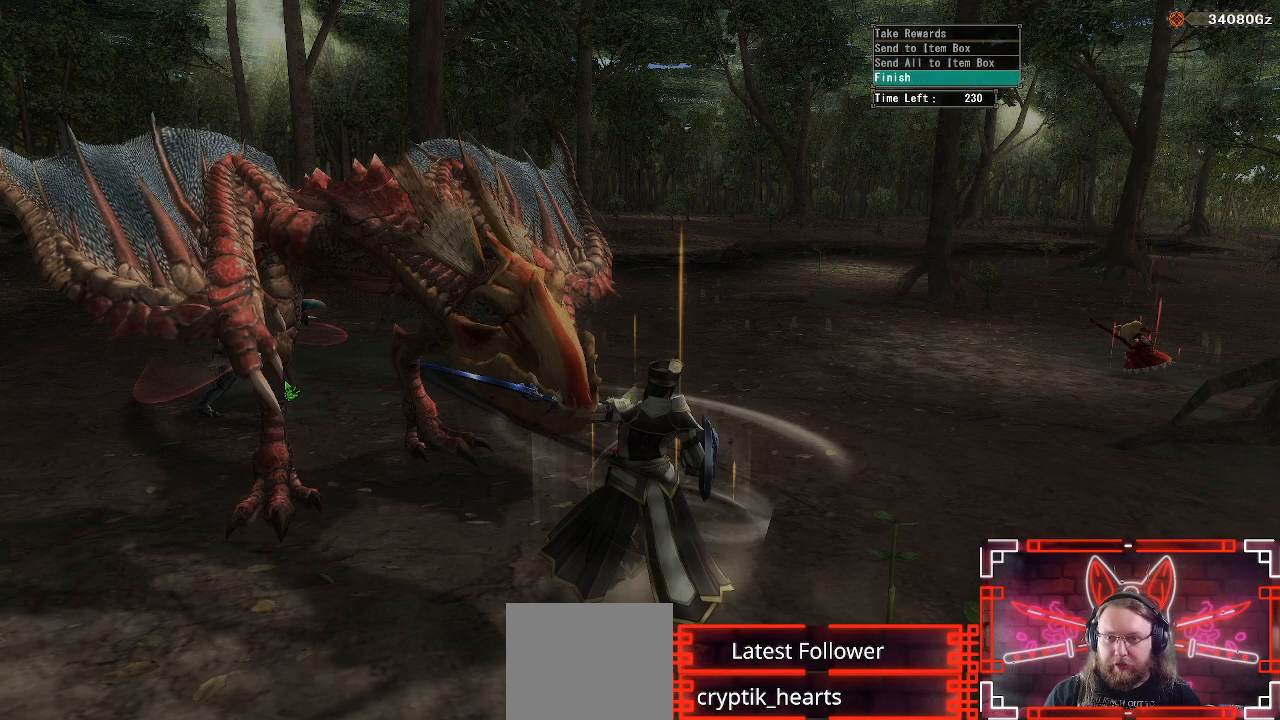
{"buttons": [], "left_stick": "center", "right_stick": "center", "events": [[67, "B", "up"], [267, "B", "down"], [433, "B", "up"]]}
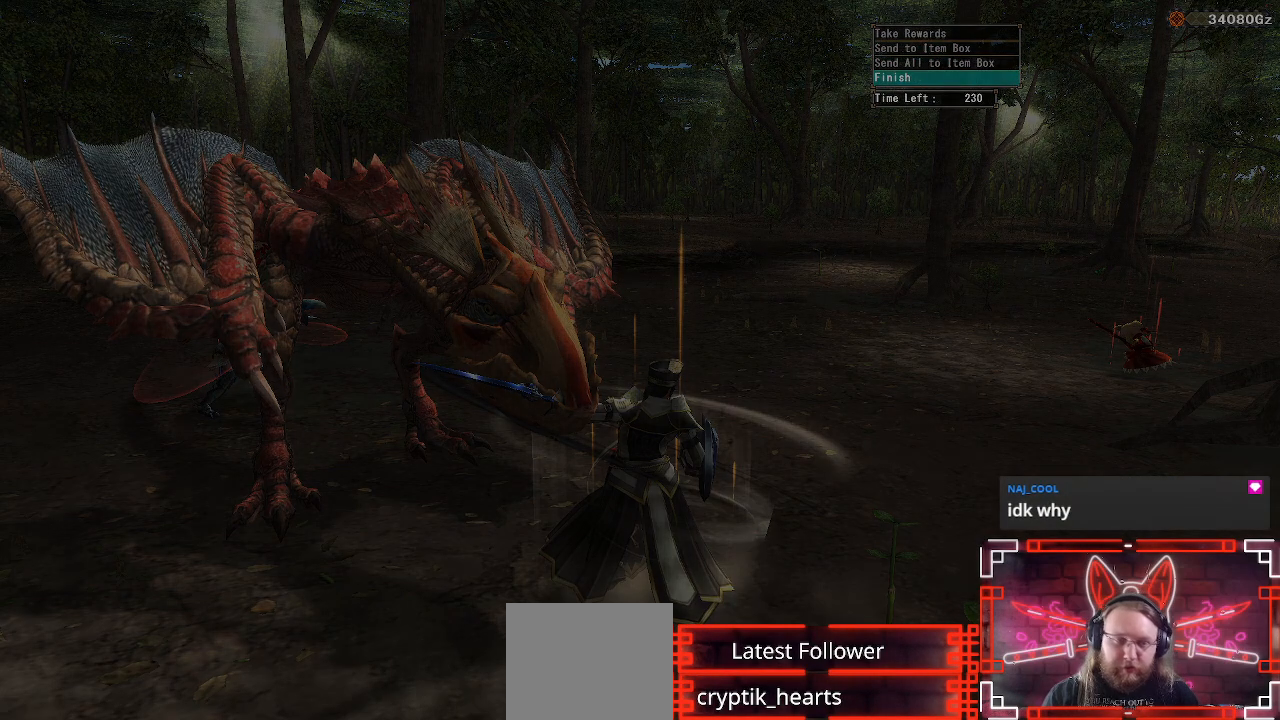
{"buttons": [], "left_stick": "center", "right_stick": "center", "events": []}
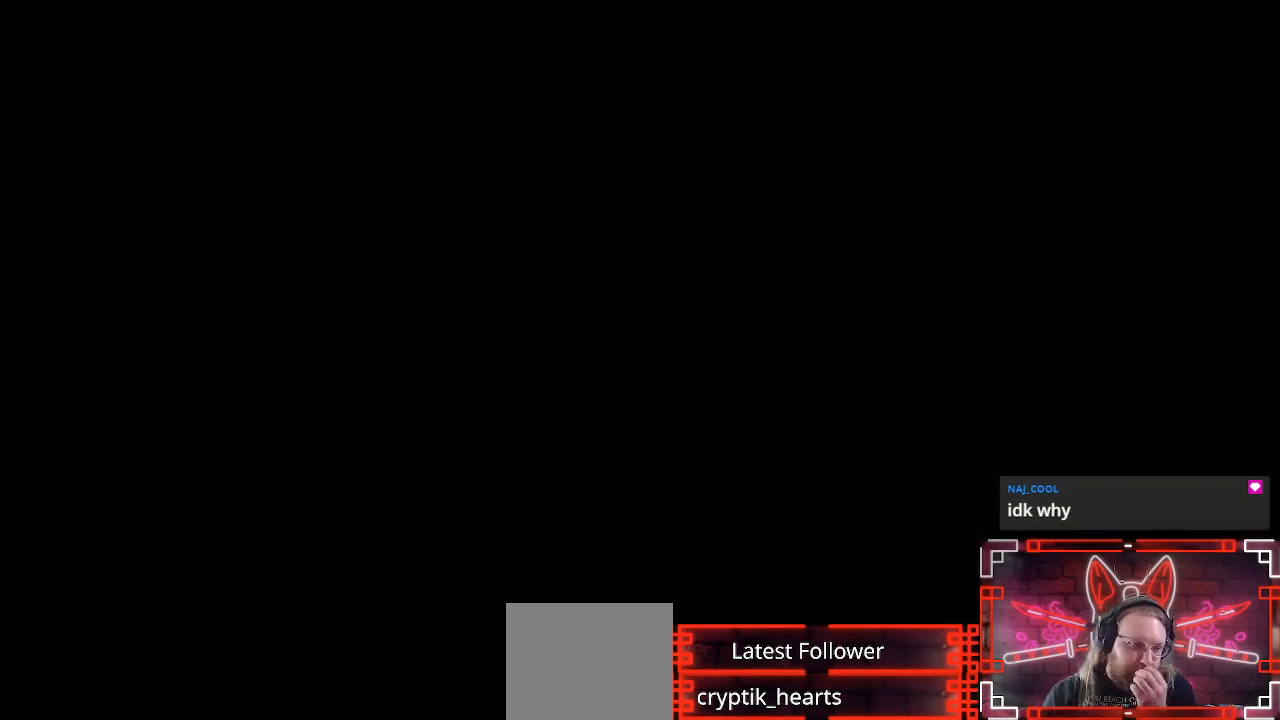
{"buttons": [], "left_stick": "center", "right_stick": "center", "events": []}
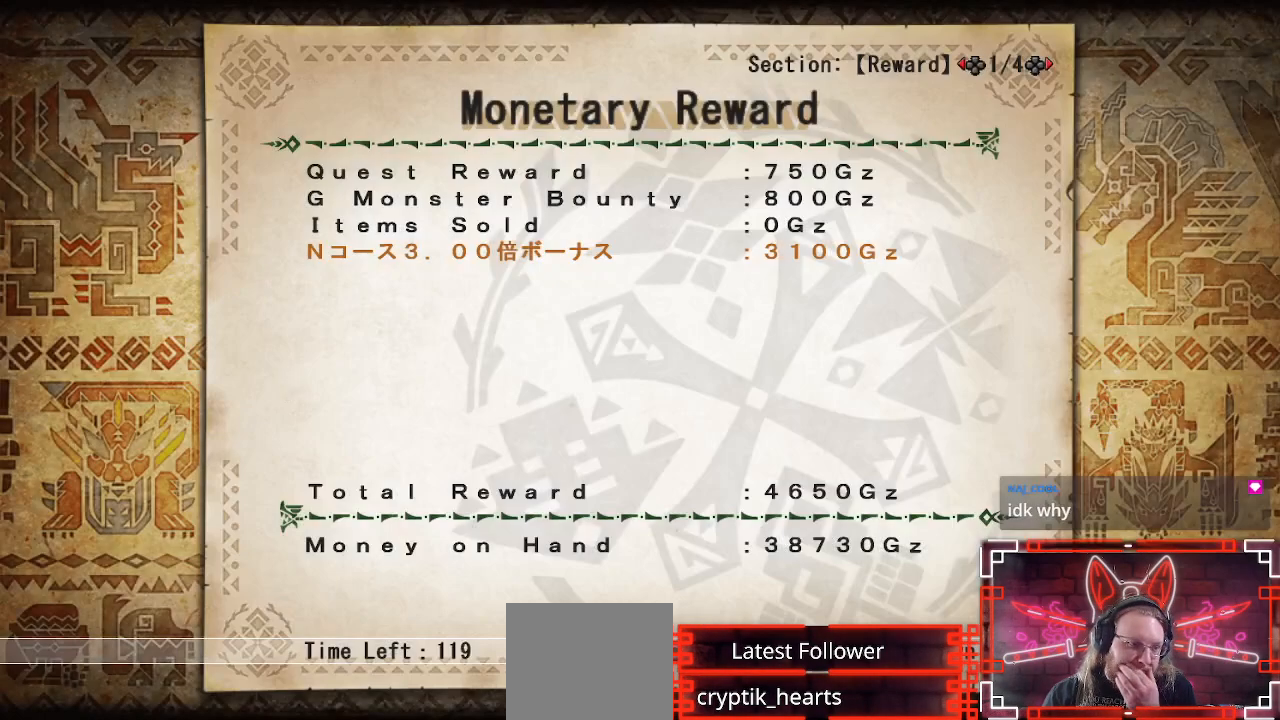
{"buttons": ["B"], "left_stick": "center", "right_stick": "center", "events": [[433, "B", "down"]]}
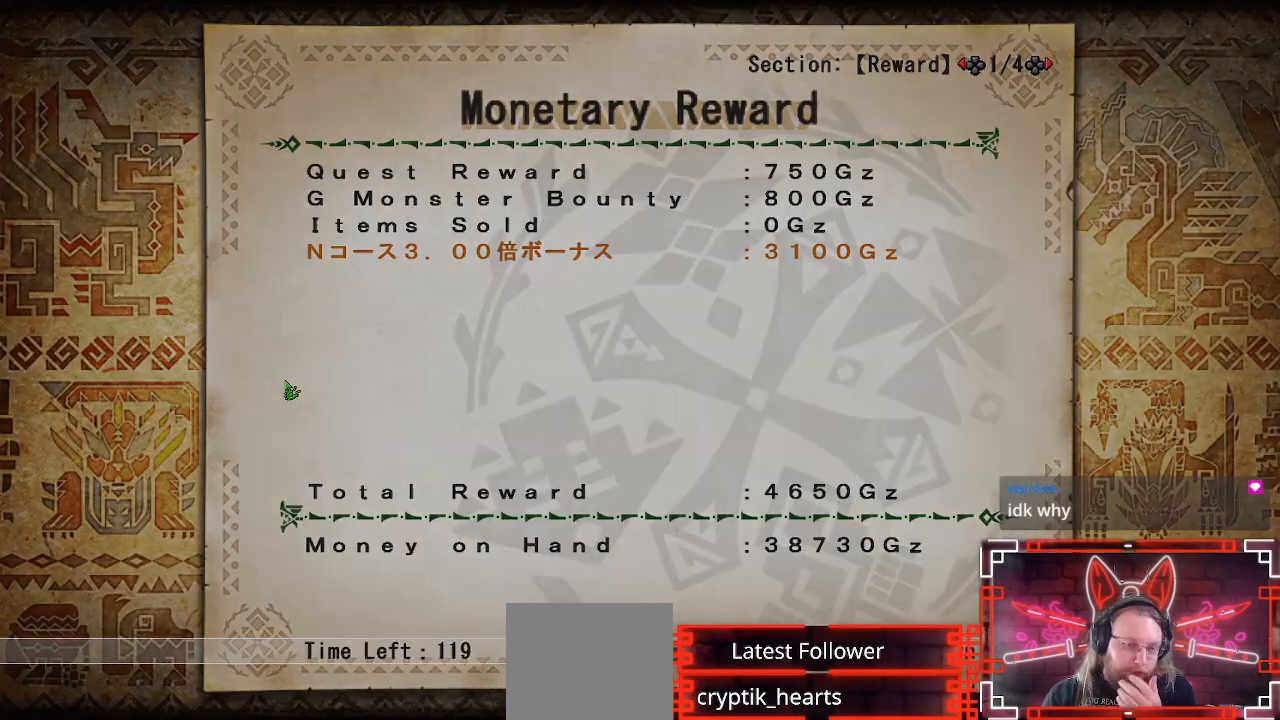
{"buttons": [], "left_stick": "center", "right_stick": "center", "events": [[133, "B", "up"]]}
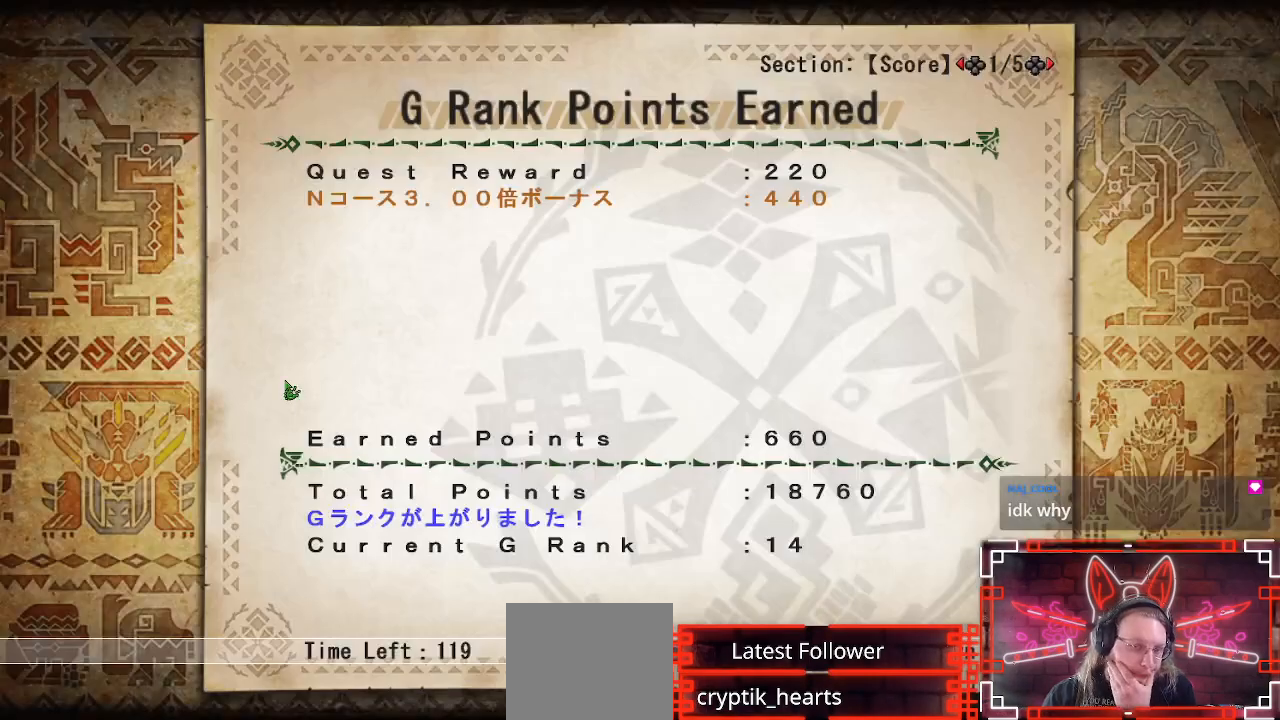
{"buttons": [], "left_stick": "center", "right_stick": "center", "events": [[200, "B", "down"], [433, "B", "up"]]}